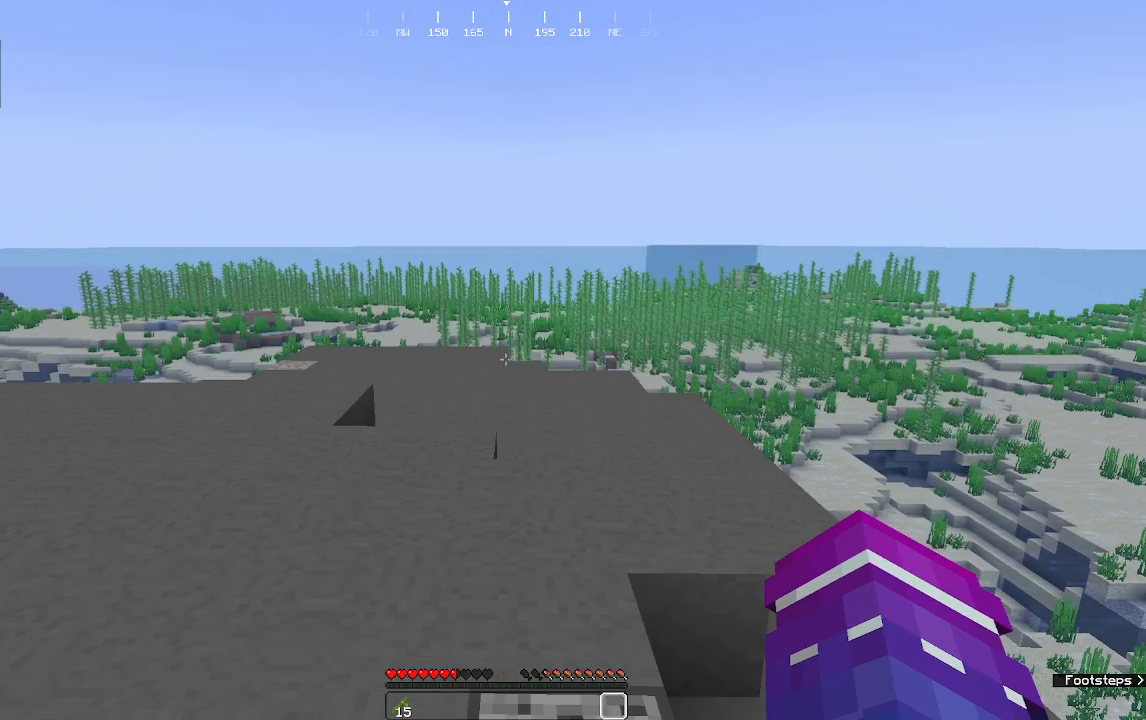
Gameplay with keyboard and mouse; each line is a JSON object with the keys and mouse buttons held at the frame after it. "events" lists presses ("down") and releases ("up") of "a", "d", "s", "w", "mouse_left" and "mouse_right" between this image and that frame as [ms after this image, input, new state], when the widget could be followed in between. "mouse_left", "mouse_right" = the "left", "right" buttons of the "mouse" list. No other keys are recorded. Fast repeated clicks can show as one long hold. Mouse movement is not recorded.
{"keys": ["a", "w"], "mouse": [], "events": []}
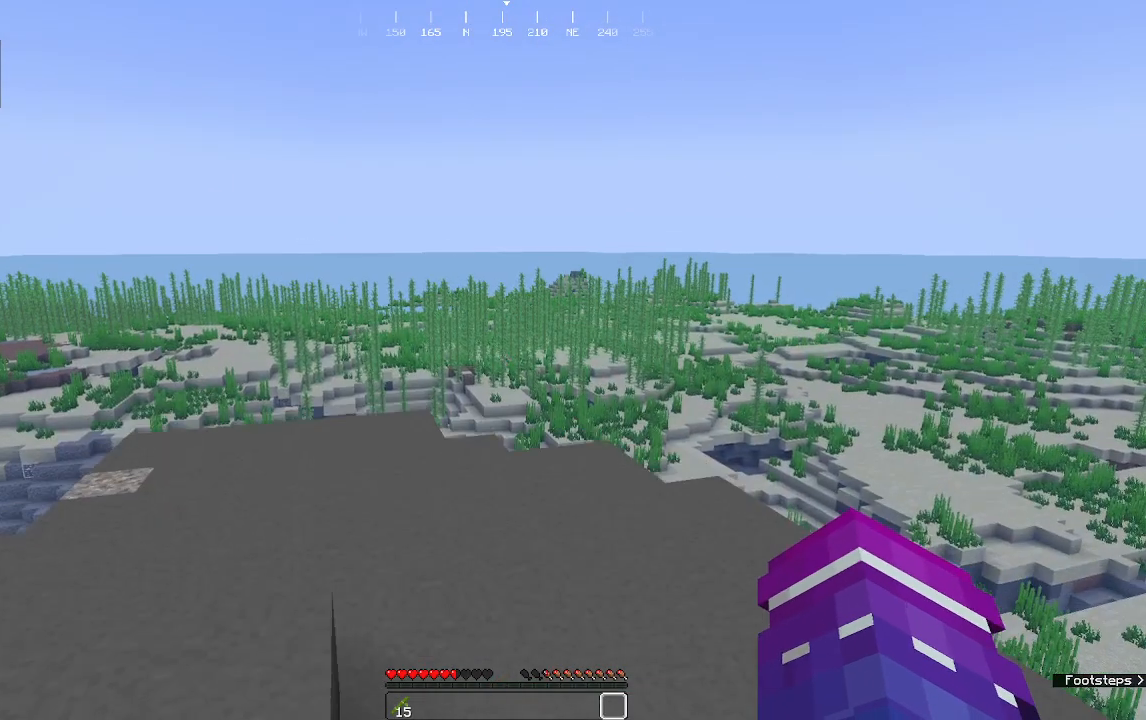
{"keys": ["w"], "mouse": [], "events": [[312, "a", "up"]]}
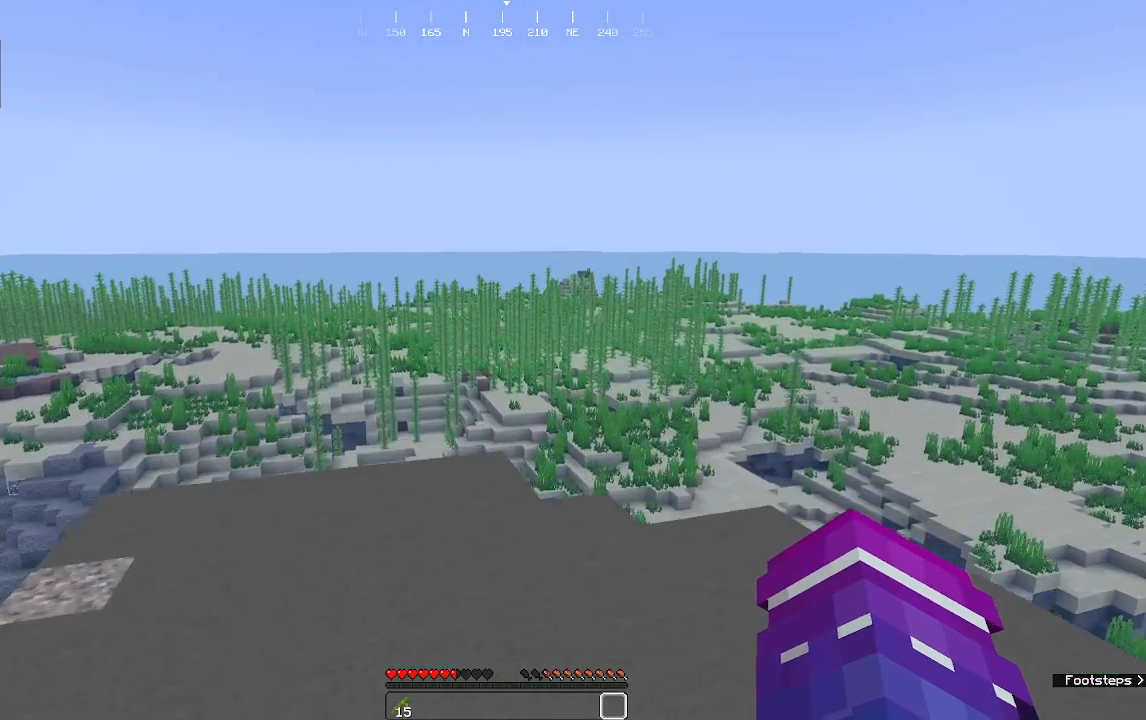
{"keys": ["w"], "mouse": [], "events": []}
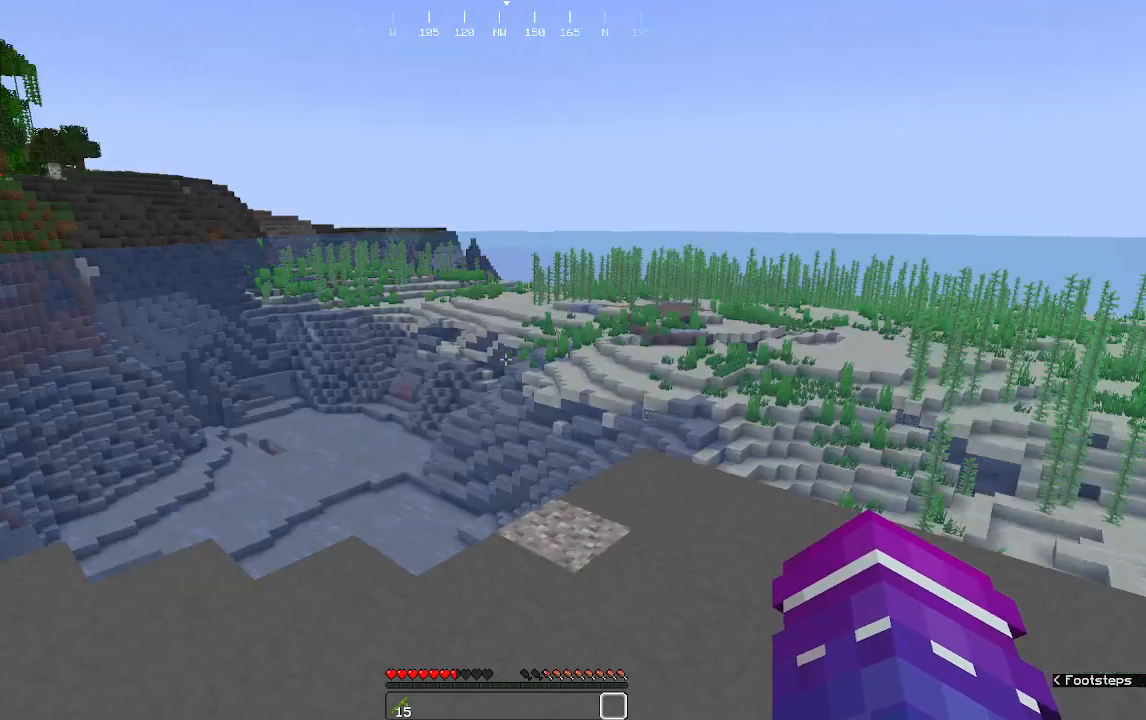
{"keys": ["d", "w"], "mouse": [], "events": [[312, "d", "down"]]}
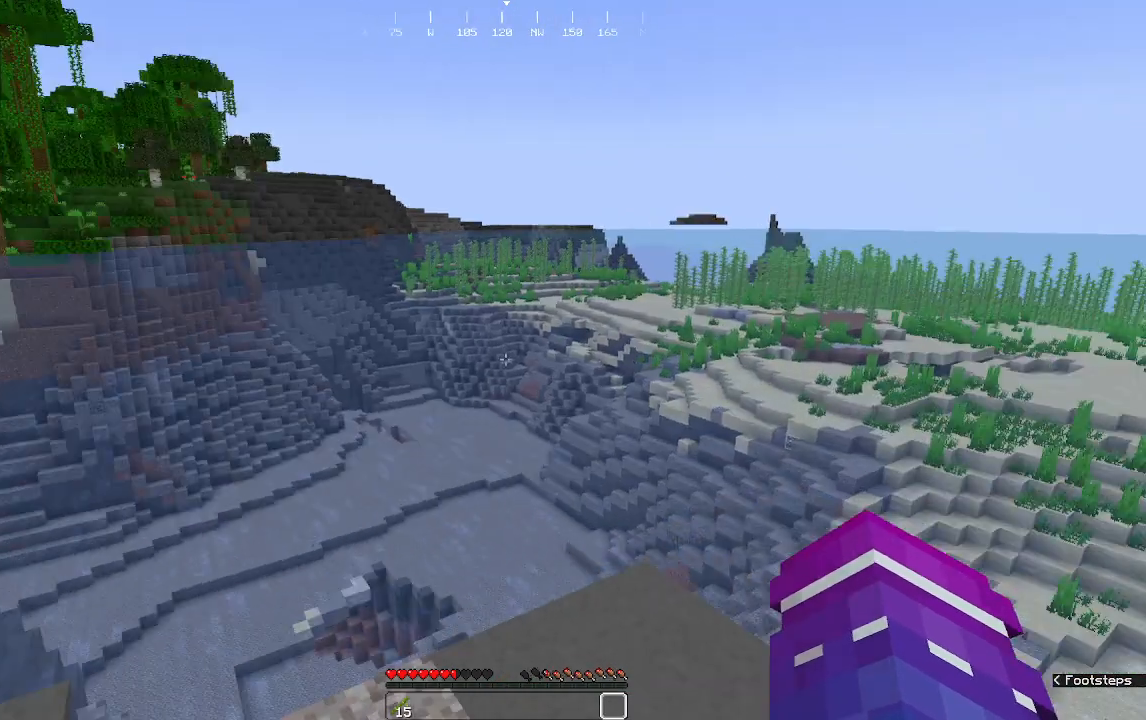
{"keys": ["d", "w"], "mouse": [], "events": []}
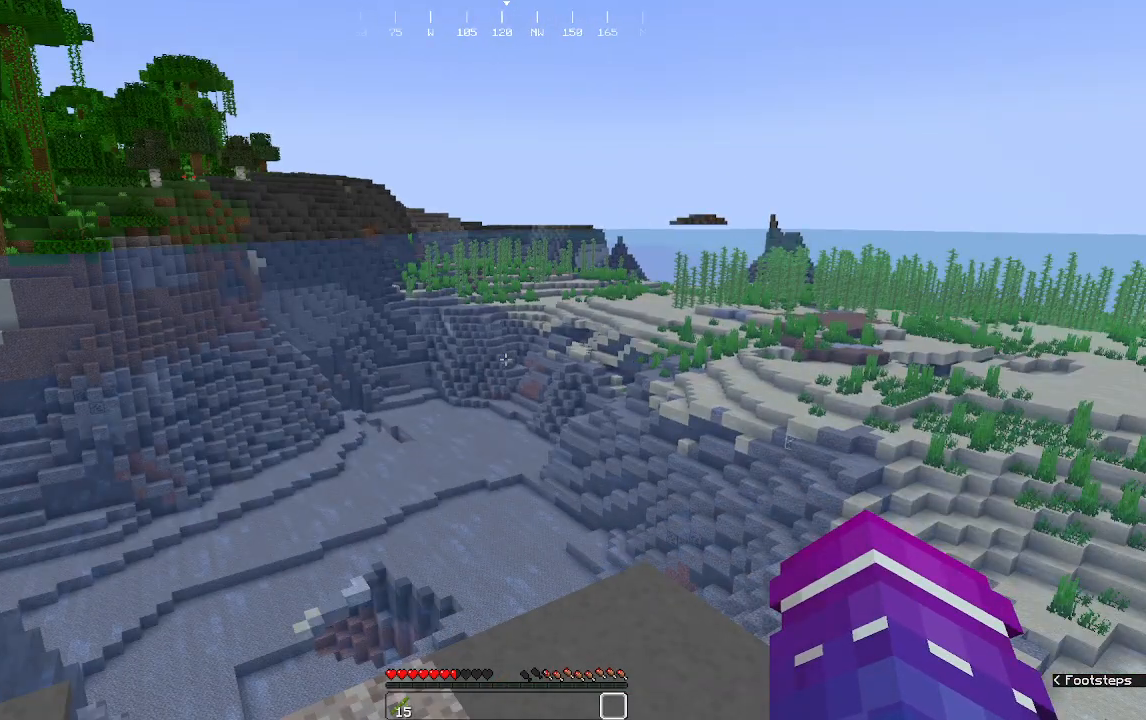
{"keys": [], "mouse": [], "events": [[167, "d", "up"], [167, "w", "up"]]}
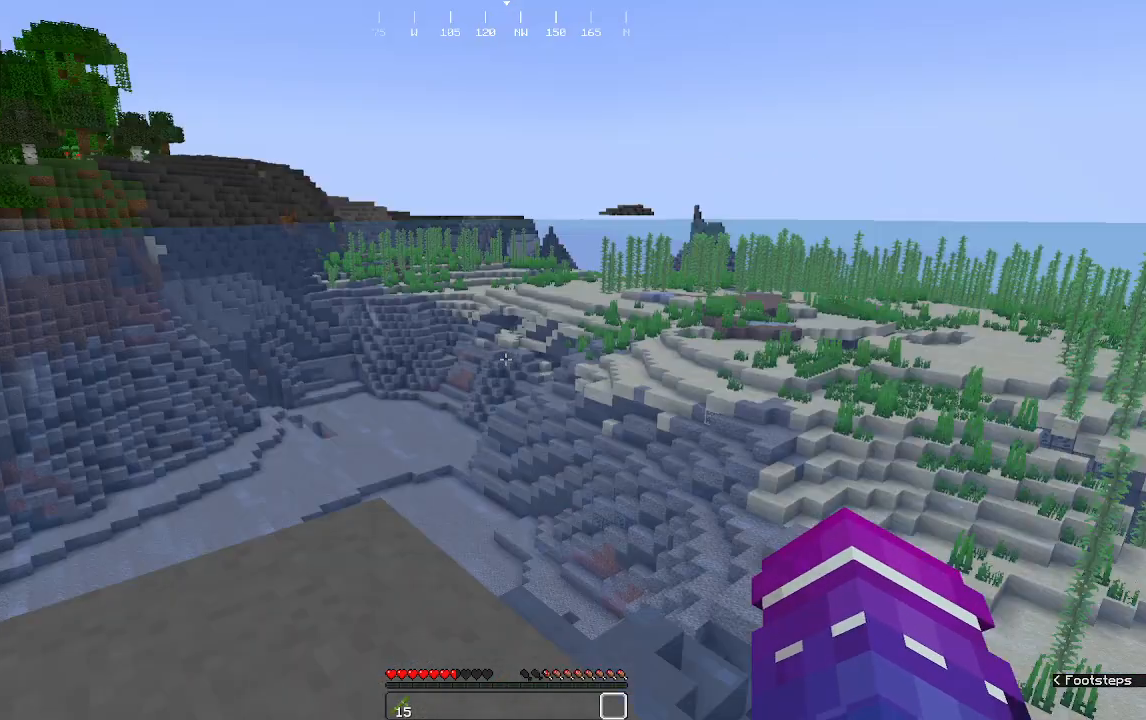
{"keys": [], "mouse": [], "events": []}
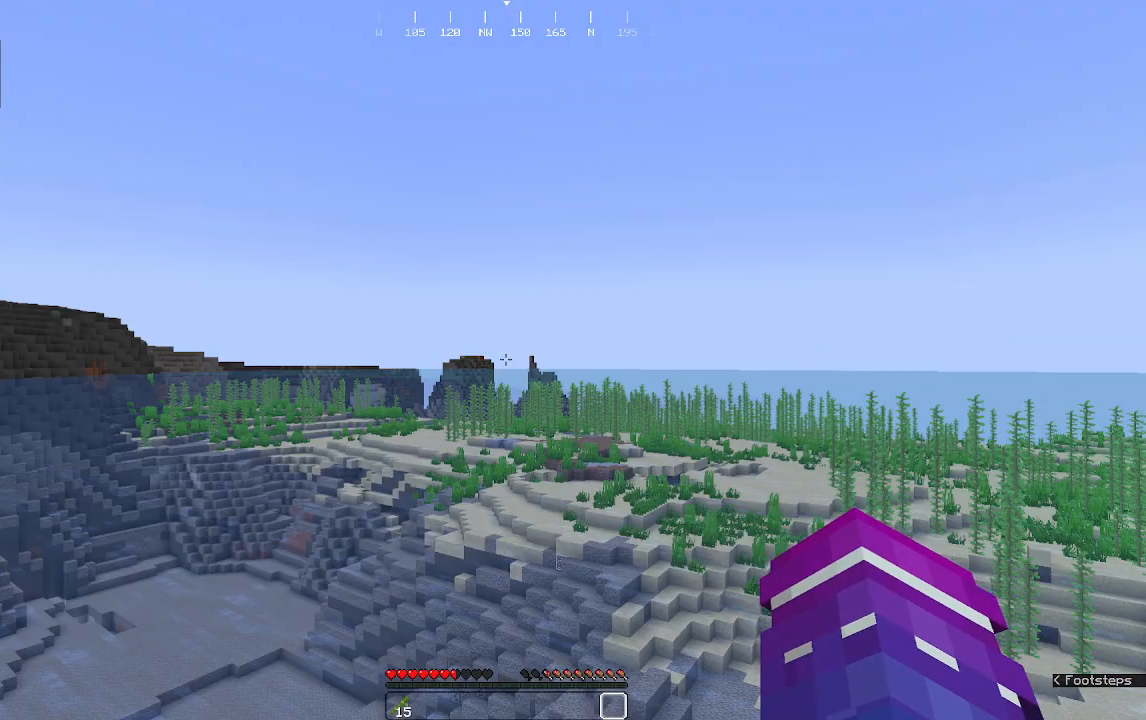
{"keys": [], "mouse": [], "events": []}
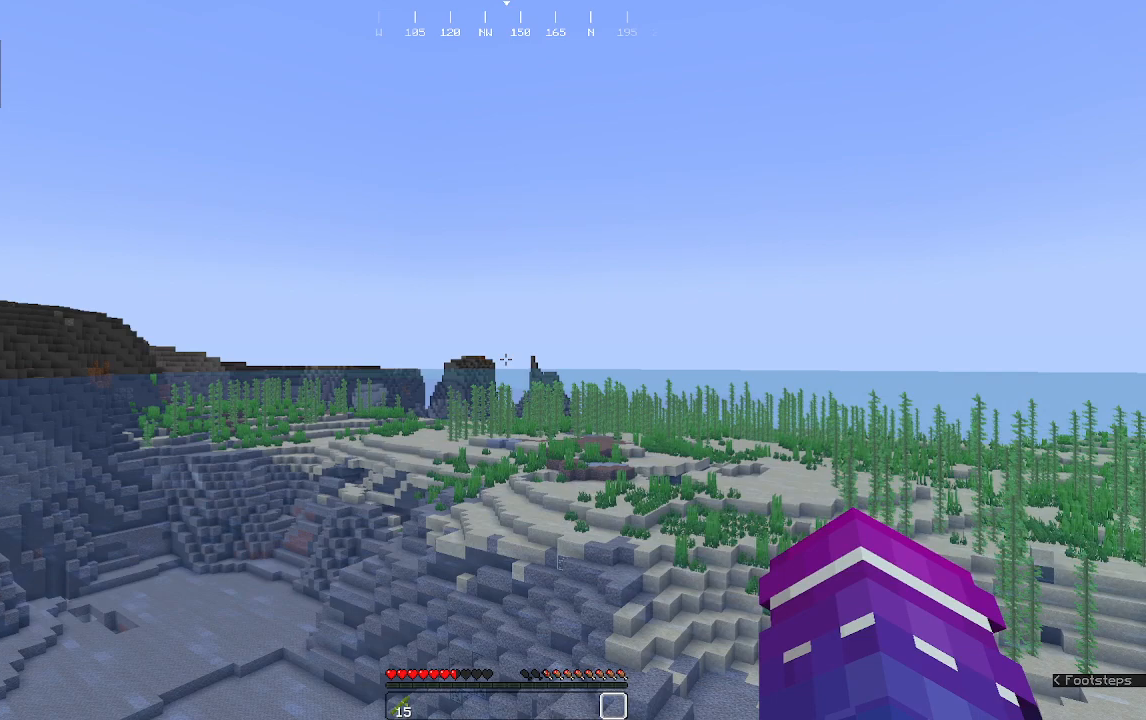
{"keys": [], "mouse": [], "events": []}
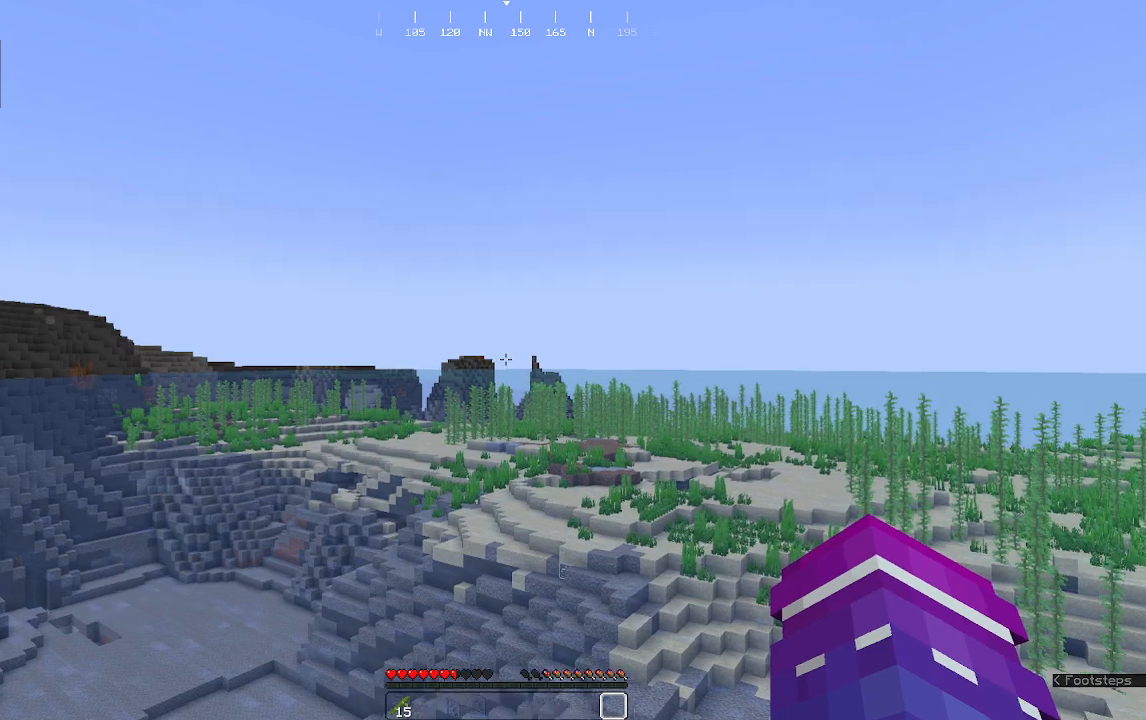
{"keys": [], "mouse": [], "events": []}
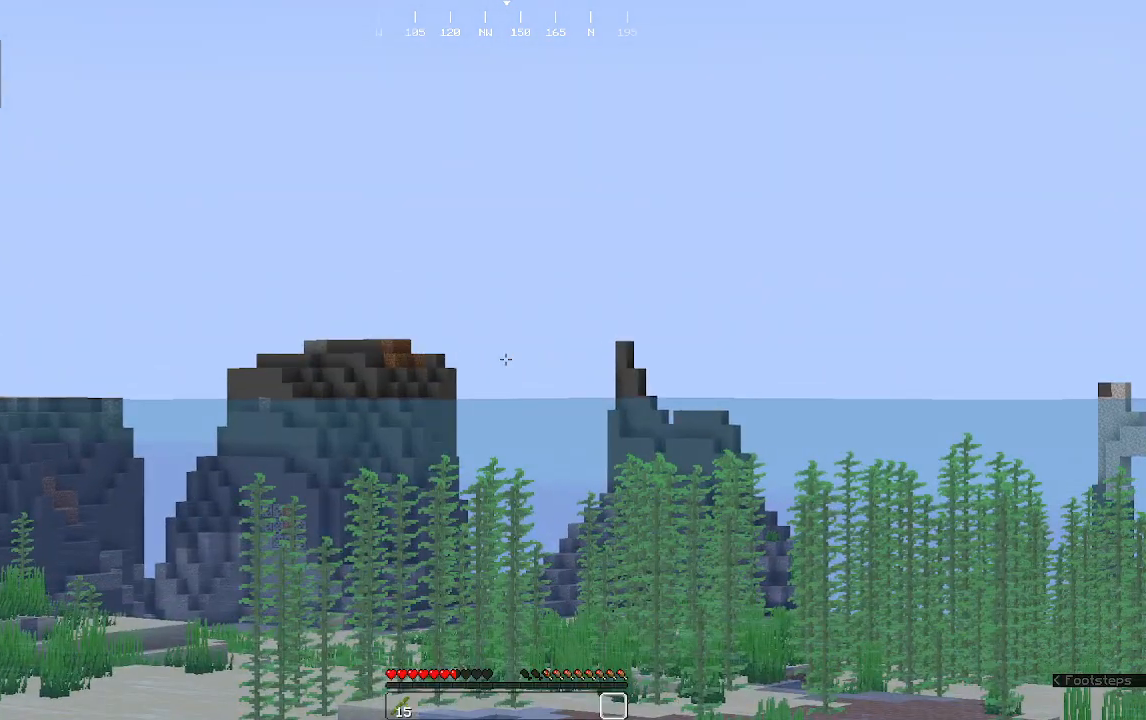
{"keys": [], "mouse": [], "events": []}
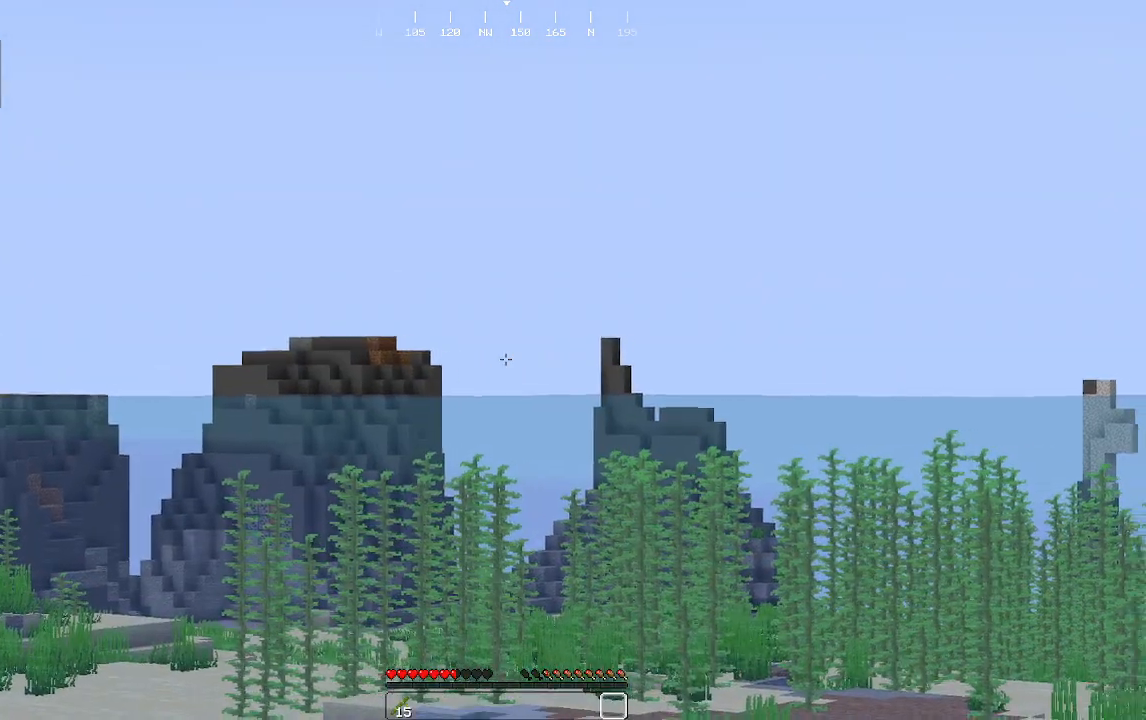
{"keys": [], "mouse": [], "events": []}
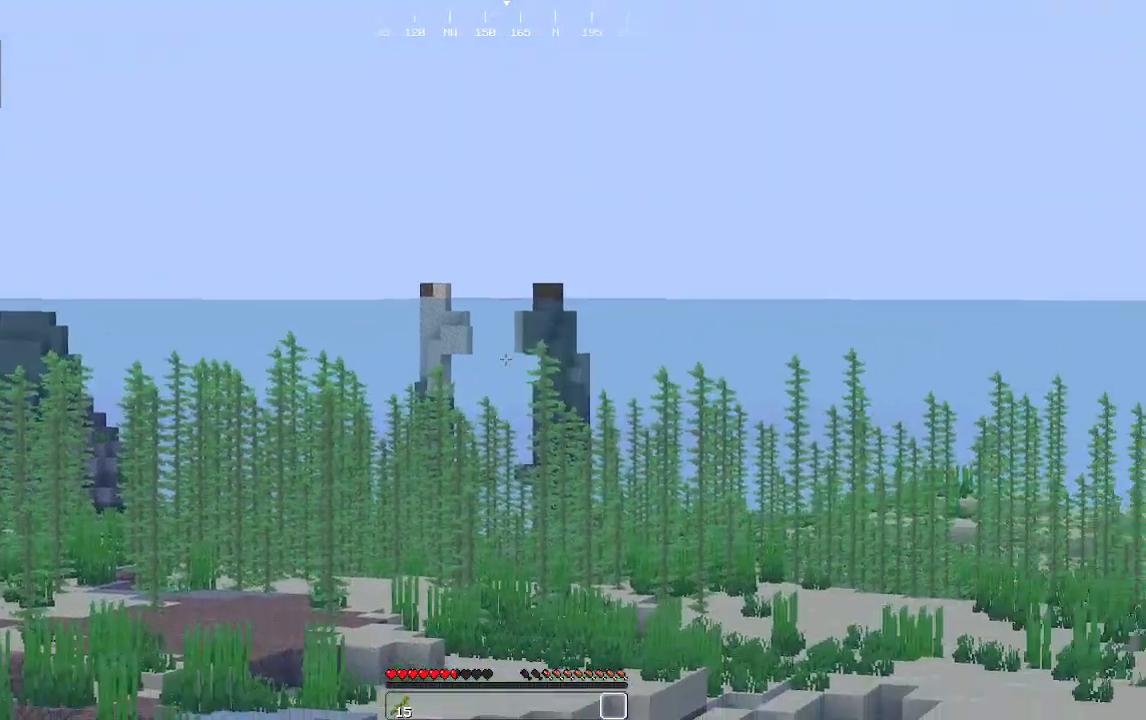
{"keys": [], "mouse": [], "events": []}
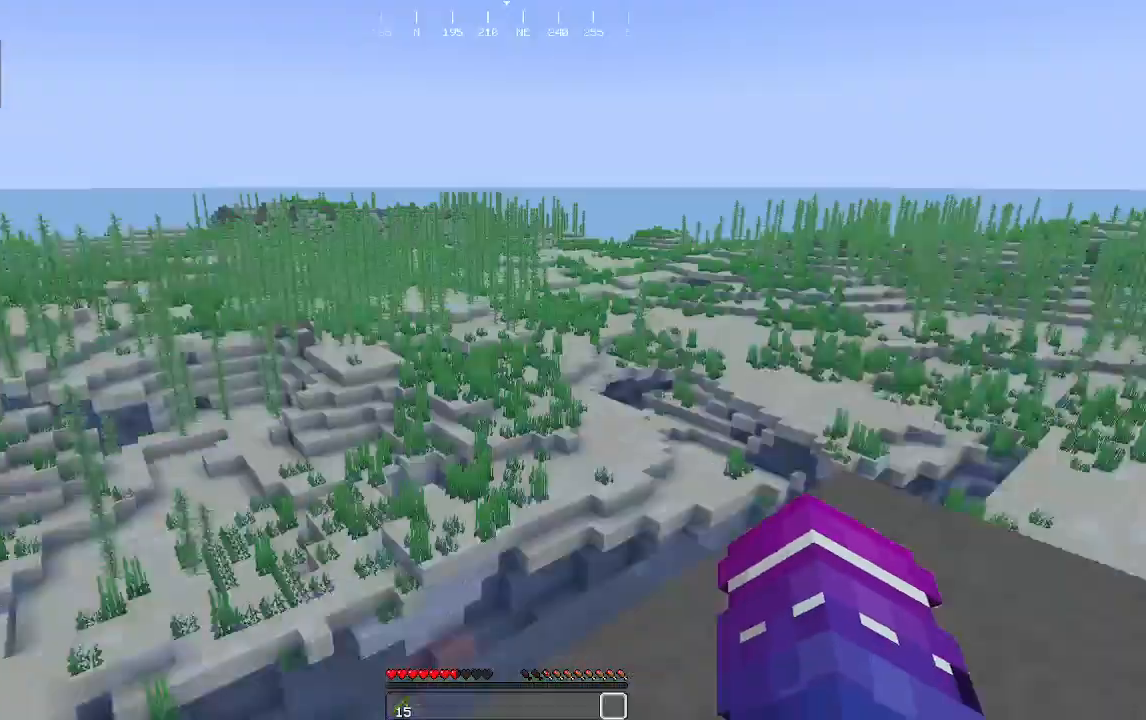
{"keys": [], "mouse": [], "events": []}
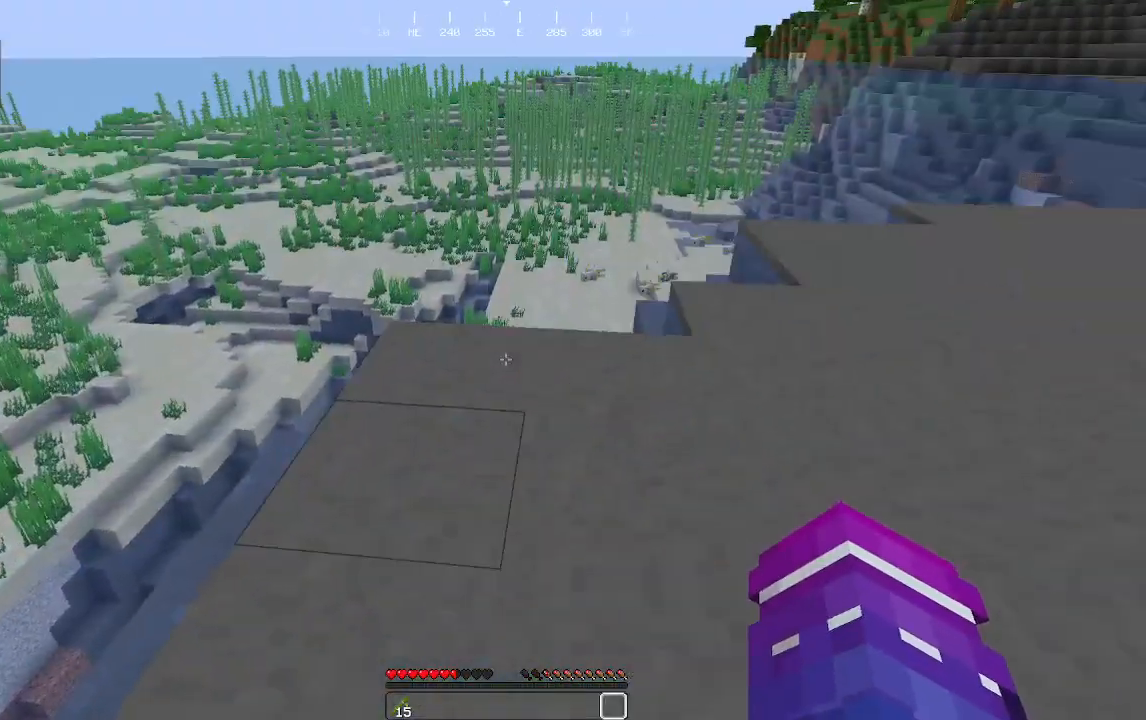
{"keys": ["w"], "mouse": [], "events": [[21, "w", "down"]]}
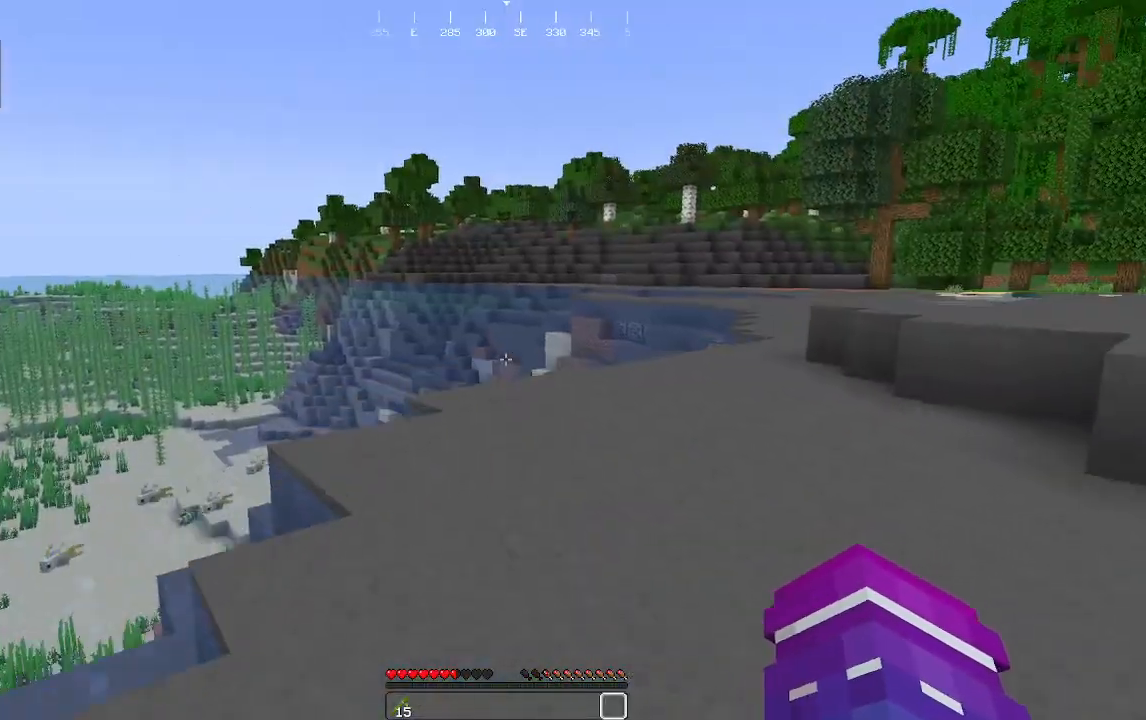
{"keys": ["w"], "mouse": [], "events": []}
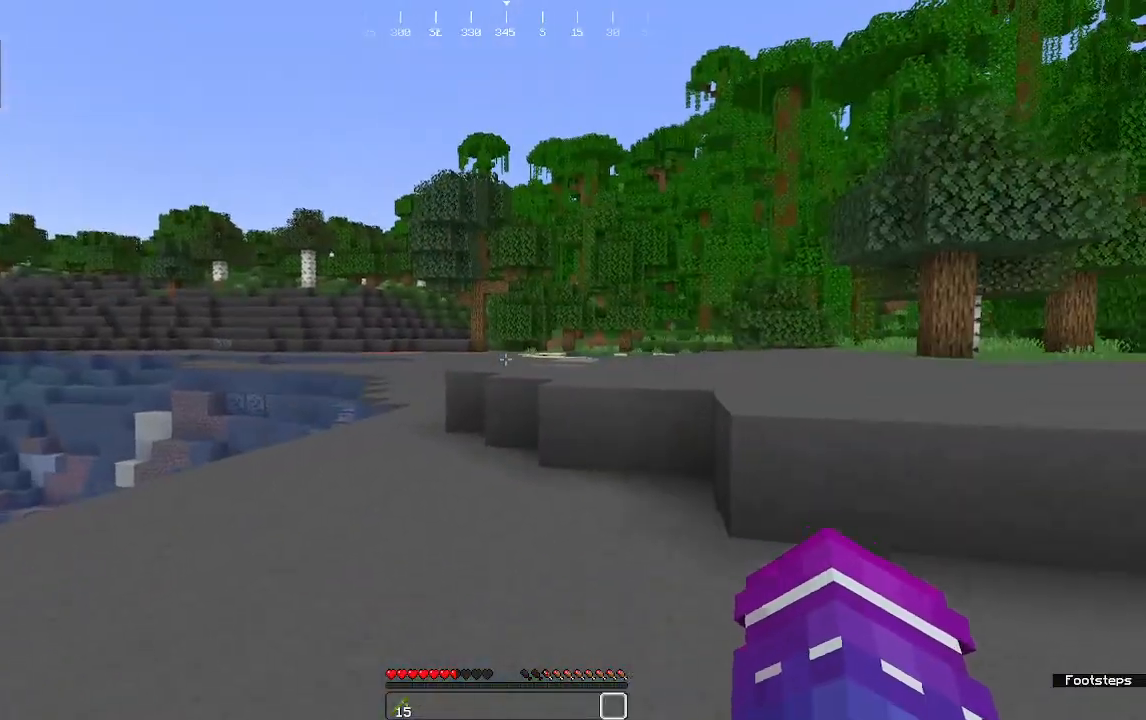
{"keys": ["w"], "mouse": [], "events": [[104, "a", "down"], [271, "a", "up"]]}
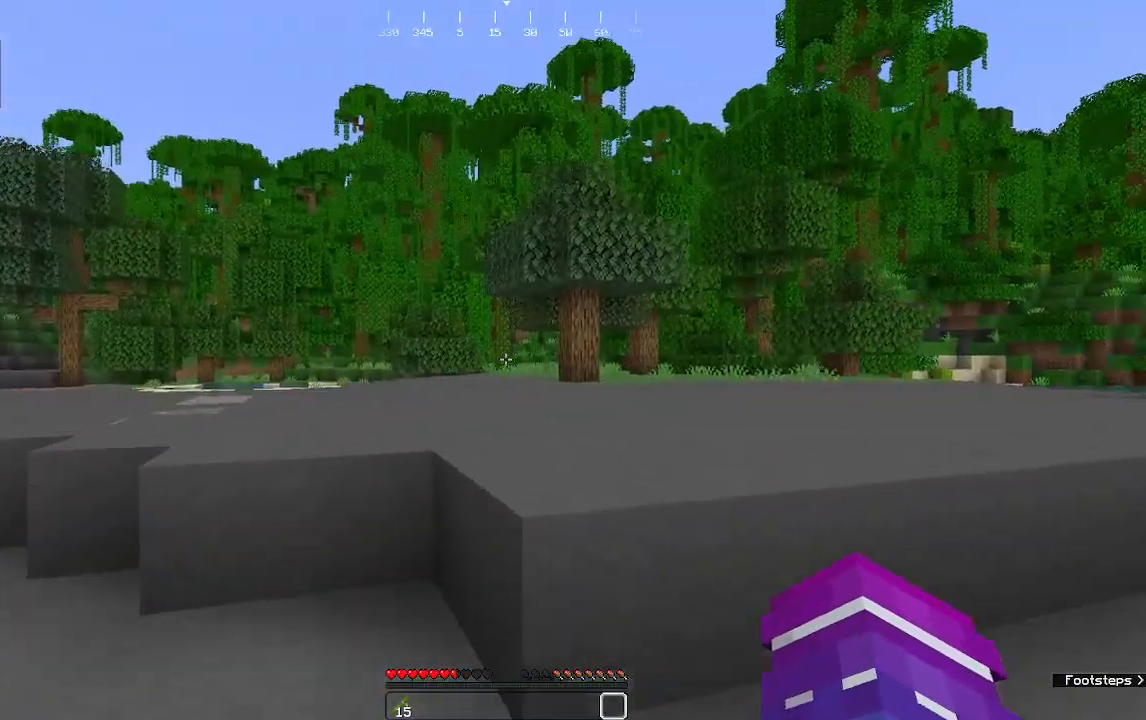
{"keys": ["d", "w"], "mouse": [], "events": [[375, "d", "down"]]}
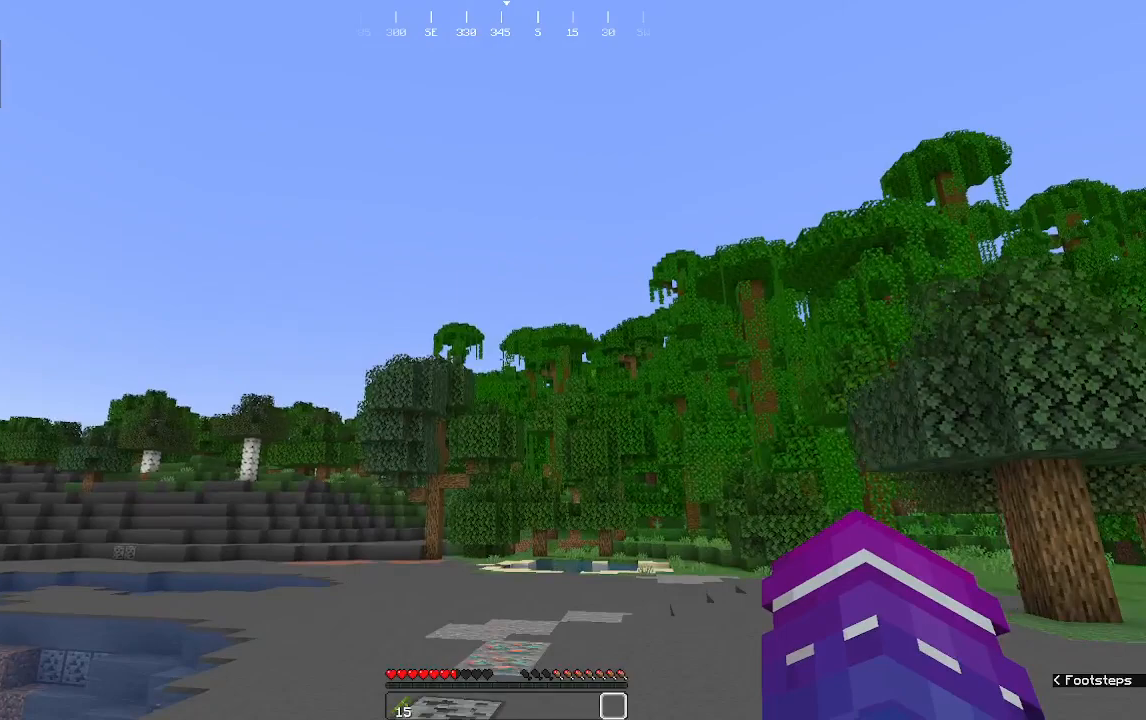
{"keys": ["d", "s"], "mouse": [], "events": [[333, "w", "up"], [438, "s", "down"]]}
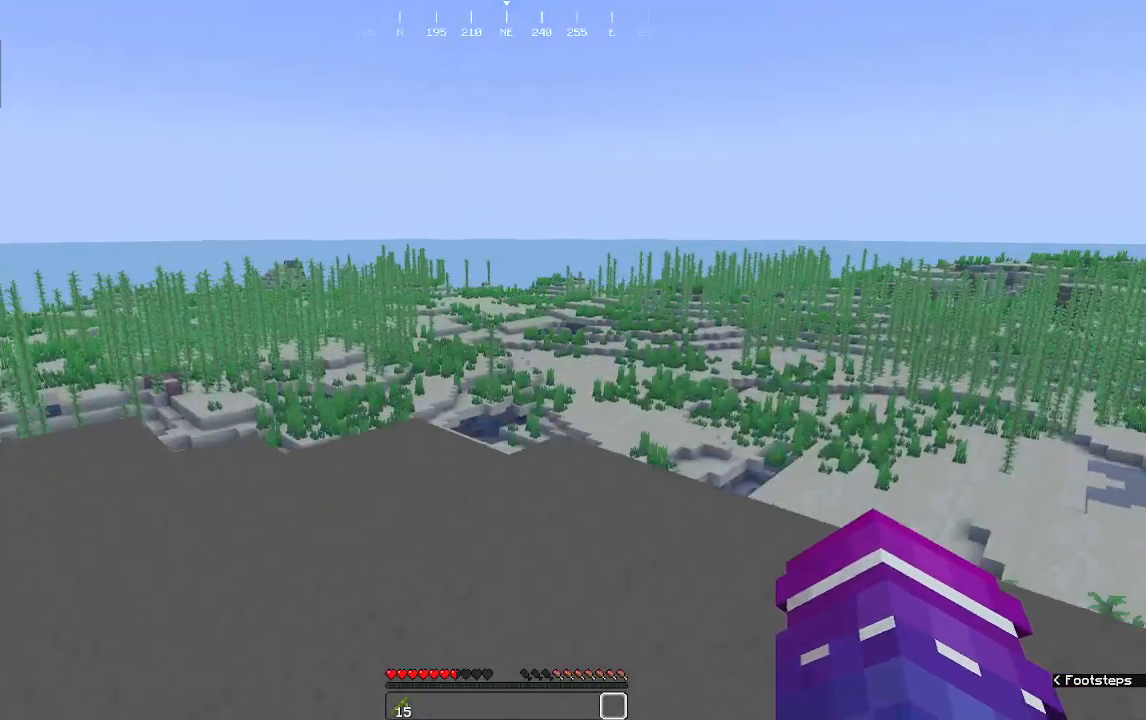
{"keys": ["s"], "mouse": [], "events": [[229, "d", "up"]]}
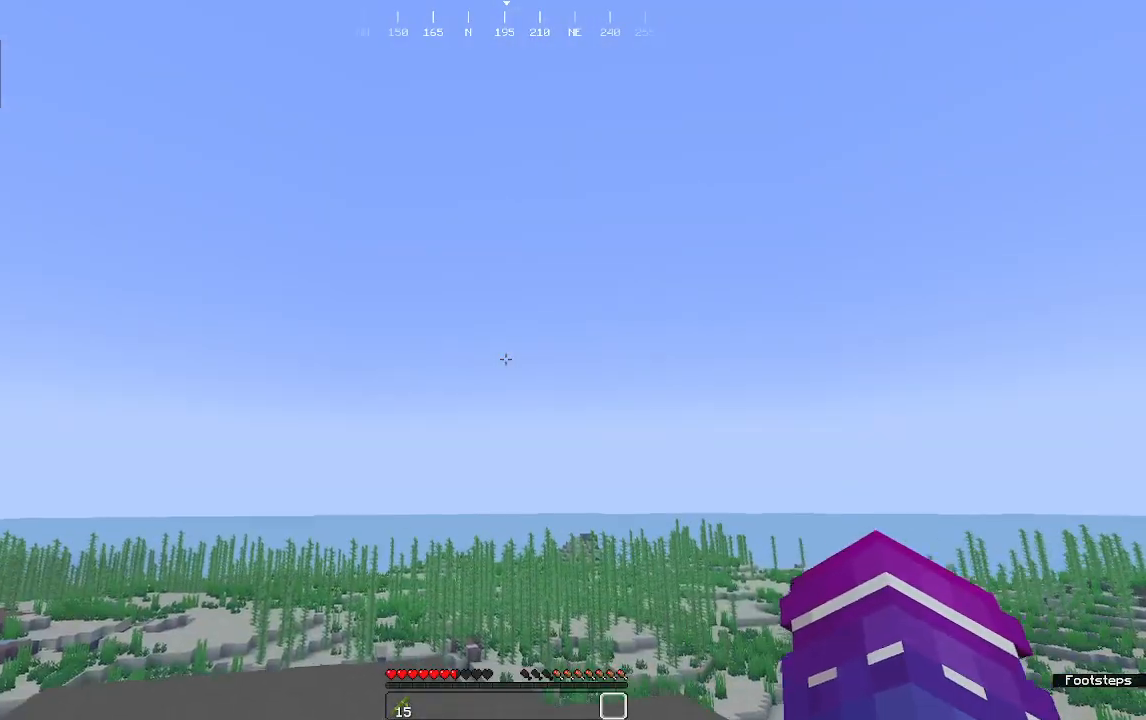
{"keys": [], "mouse": [], "events": [[167, "s", "up"]]}
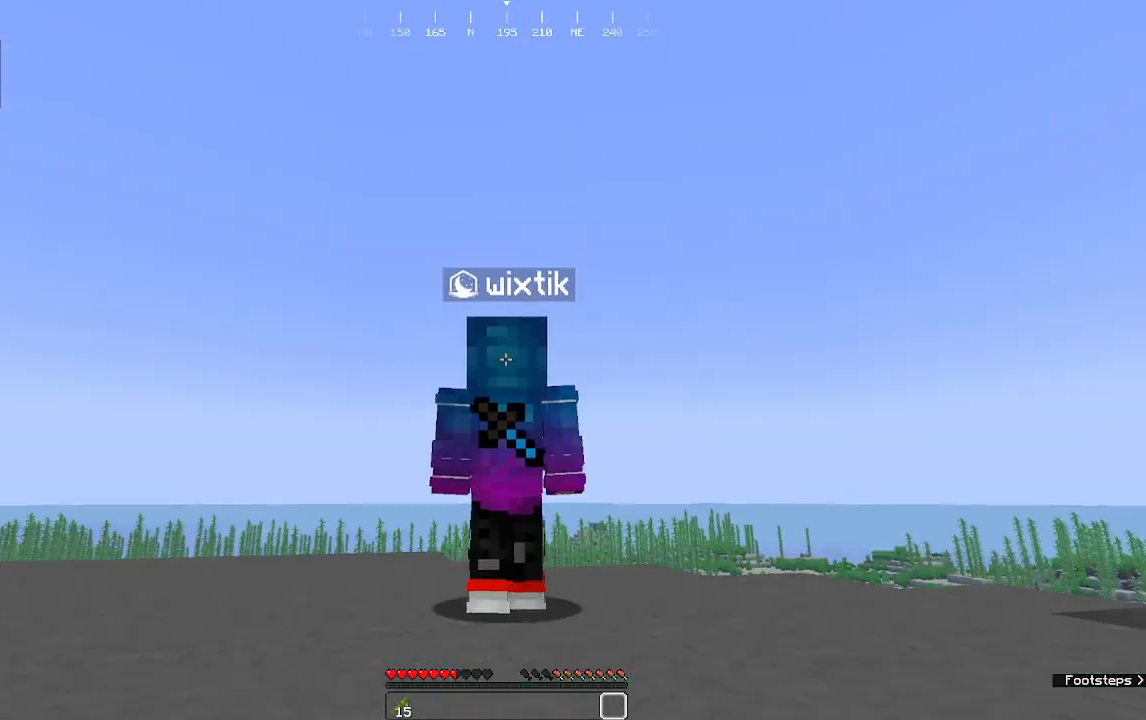
{"keys": [], "mouse": [], "events": []}
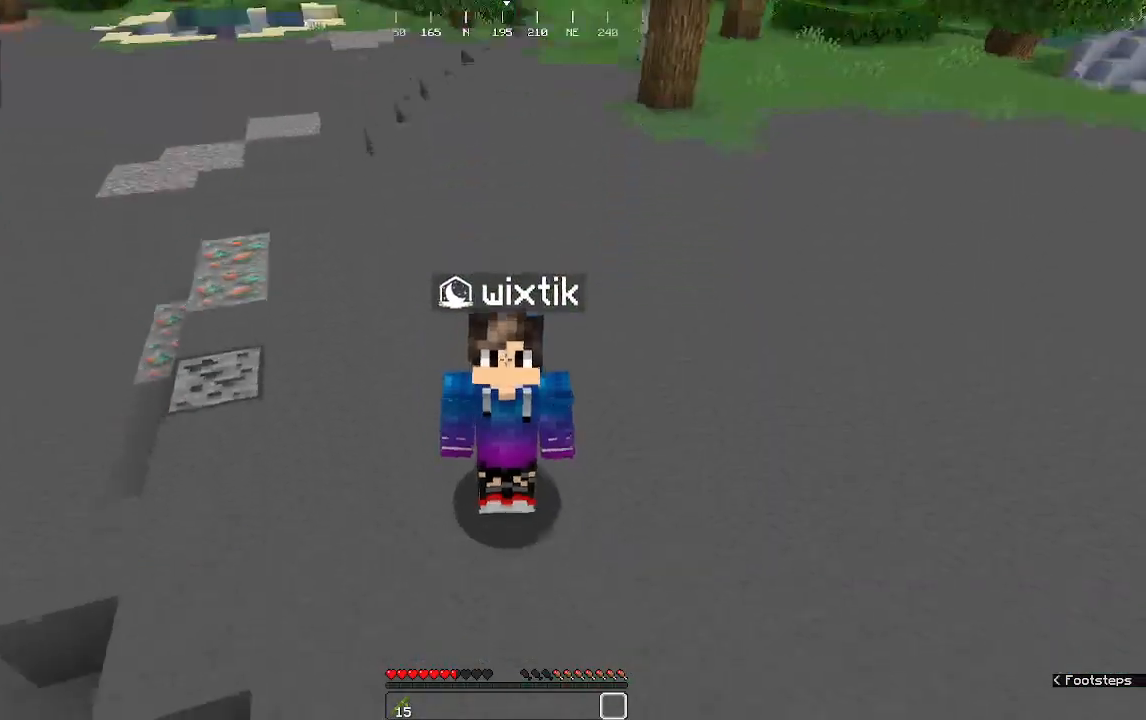
{"keys": [], "mouse": [], "events": []}
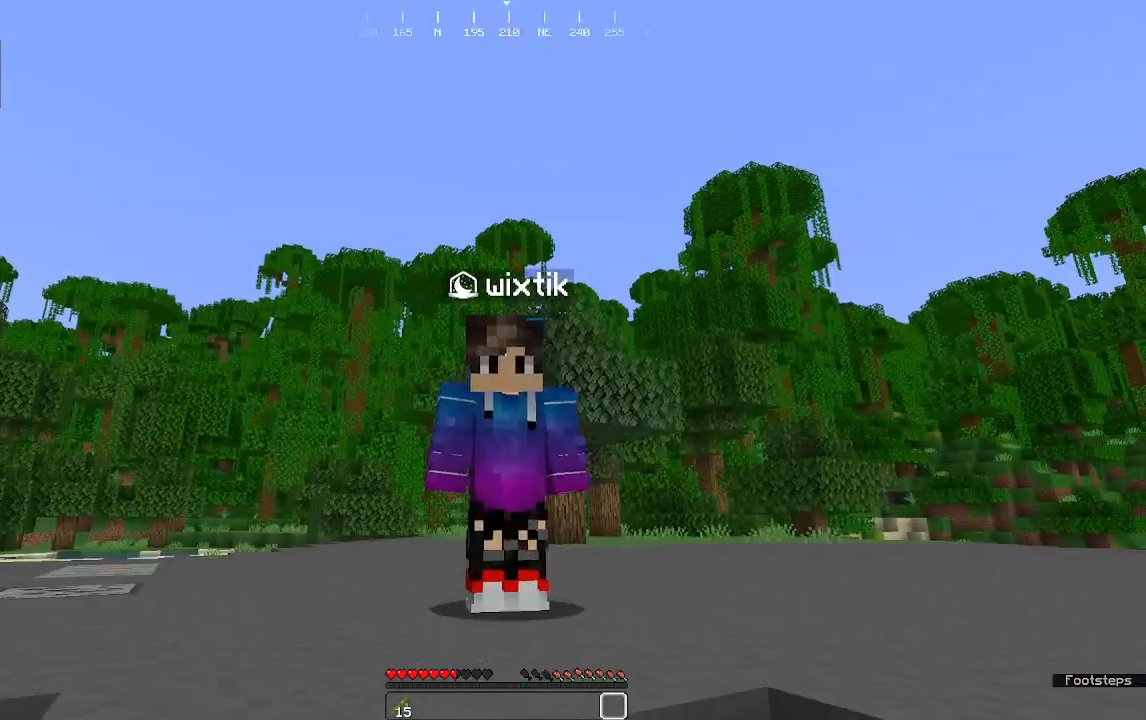
{"keys": [], "mouse": [], "events": [[104, "mouse_left", "down"], [271, "mouse_left", "up"]]}
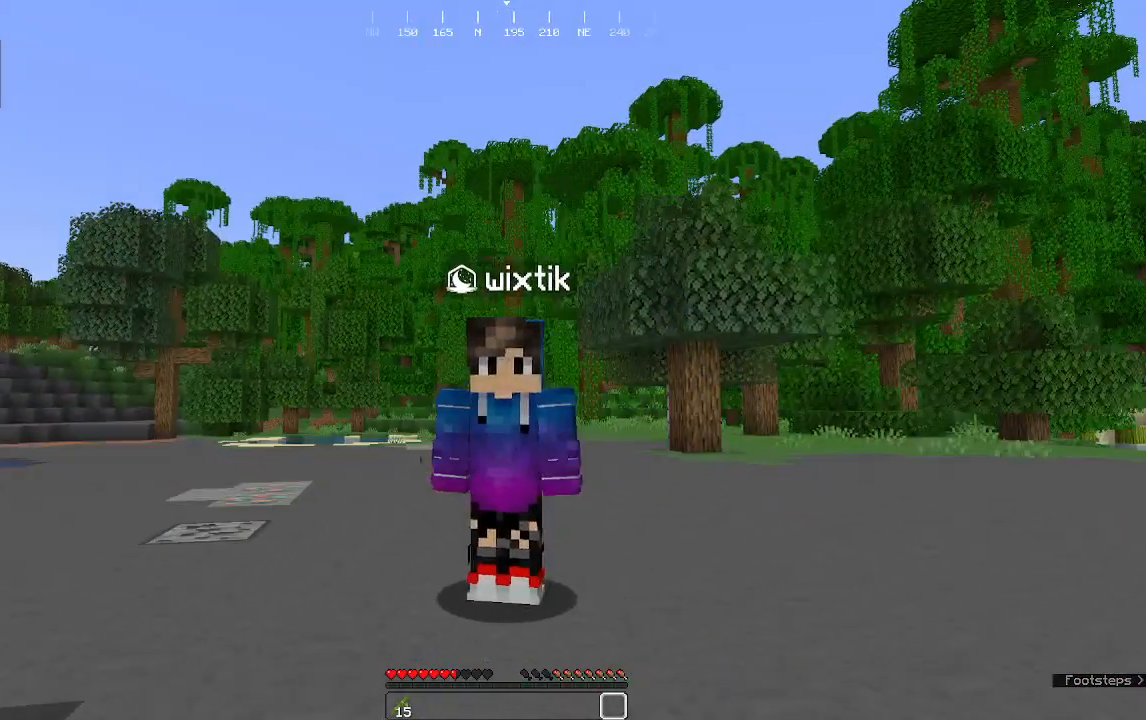
{"keys": [], "mouse": ["left"], "events": [[62, "mouse_left", "down"], [271, "mouse_left", "up"], [417, "mouse_left", "down"]]}
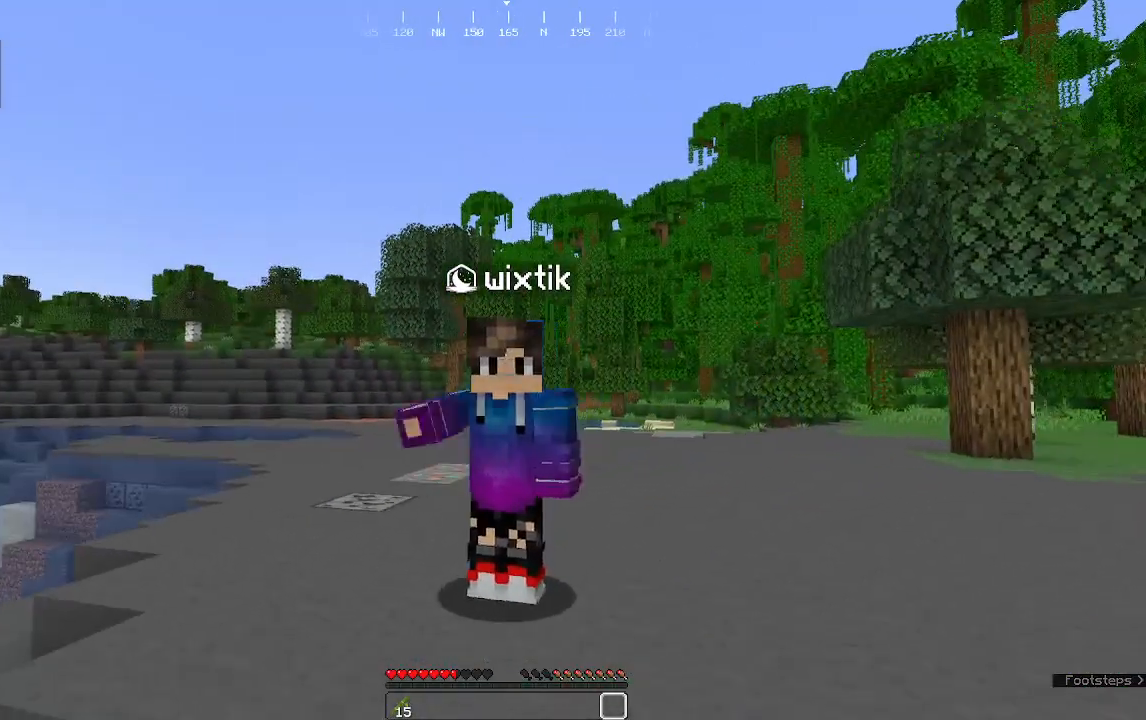
{"keys": [], "mouse": [], "events": [[21, "mouse_left", "up"]]}
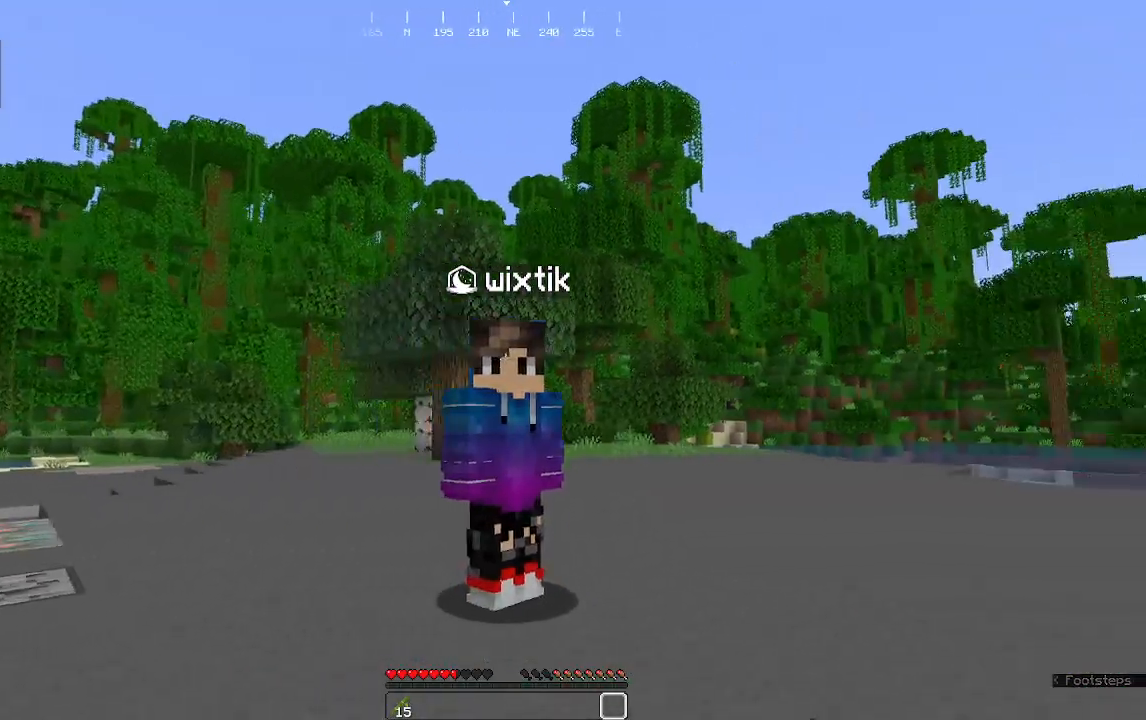
{"keys": [], "mouse": [], "events": []}